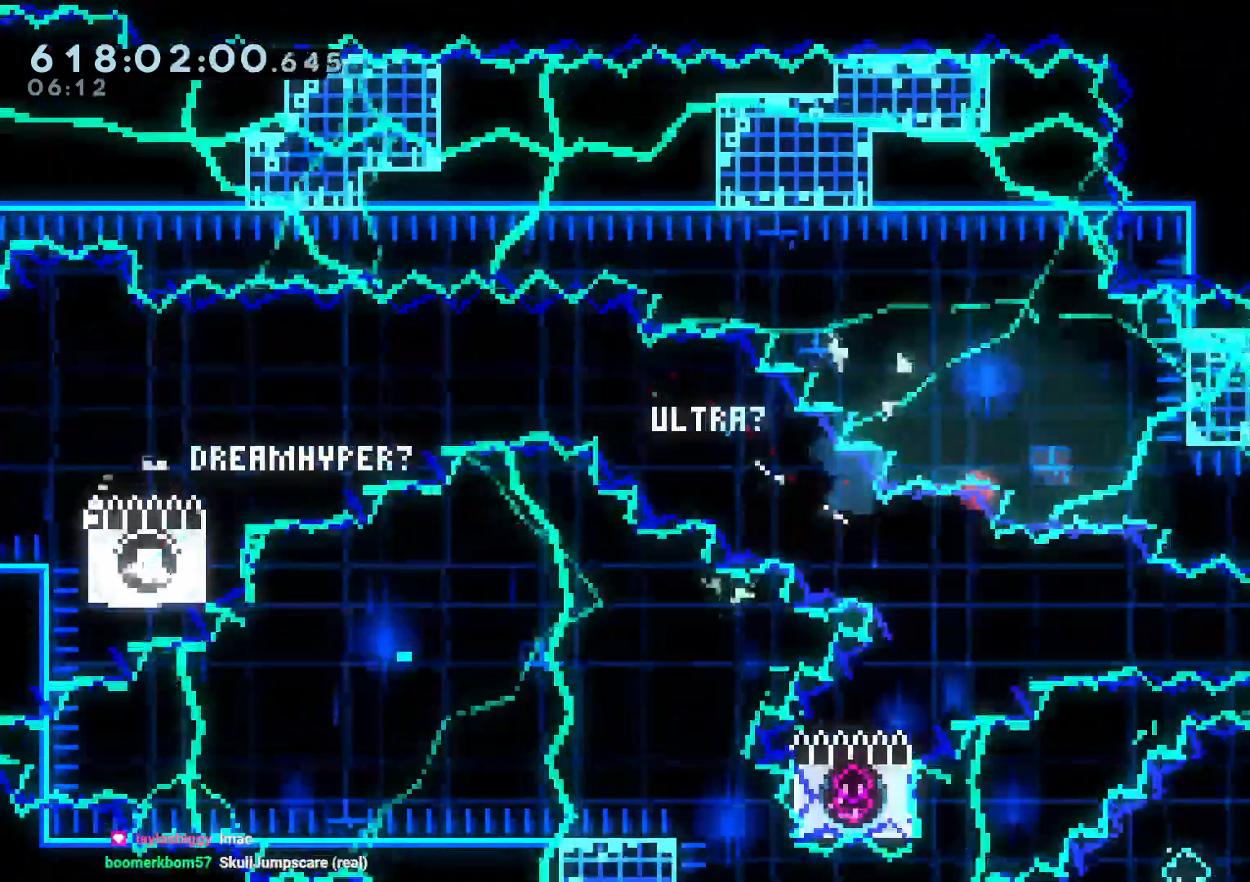
Gameplay with a controller (Nintendo layout); each line is a JSON object with the inputs held at the frame after it (dt_ms = milliseconds from this image to that frame). "events" lists button and stick changes between this image and that frame as [ms after this image, input, new state], when the widget could be followed in between. Not read: DPAD_UP HOME L3 R3 START X.
{"dt_ms": 500, "buttons": [], "left_stick": "center", "right_stick": "center", "events": [[117, "A", "down"], [233, "A", "up"]]}
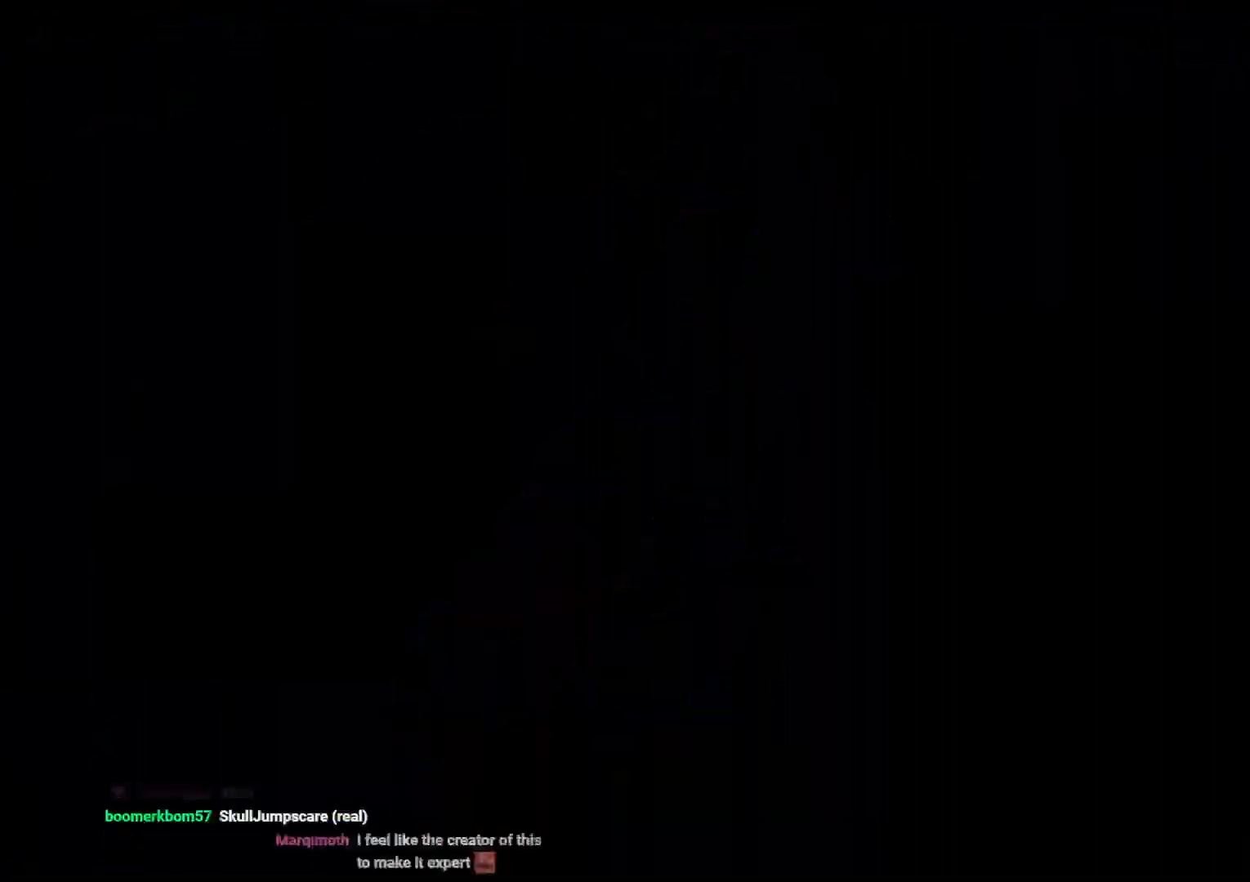
{"dt_ms": 500, "buttons": [], "left_stick": "center", "right_stick": "center"}
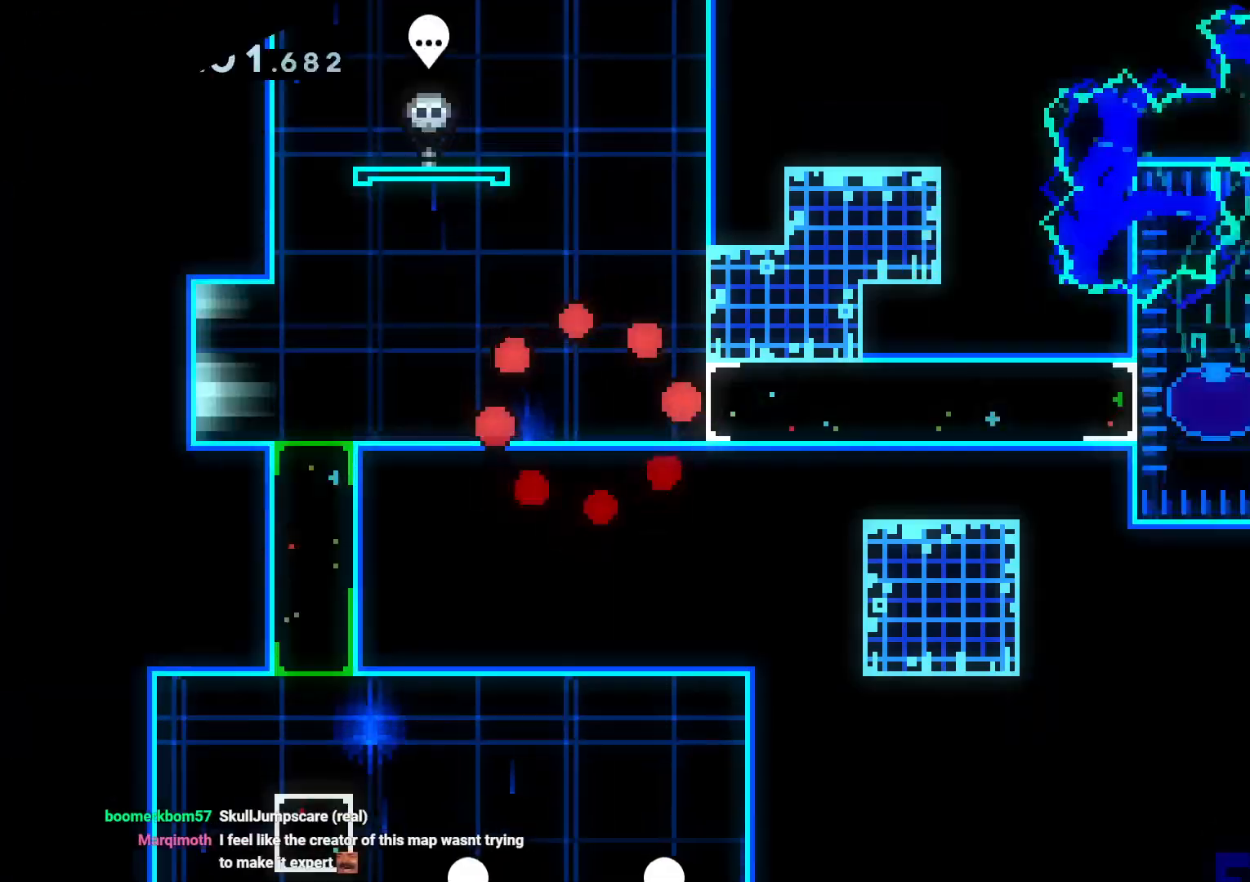
{"dt_ms": 500, "buttons": ["Y", "L2", "DPAD_RIGHT"], "left_stick": "center", "right_stick": "center", "events": [[100, "L2", "down"], [467, "DPAD_RIGHT", "down"], [483, "Y", "down"]]}
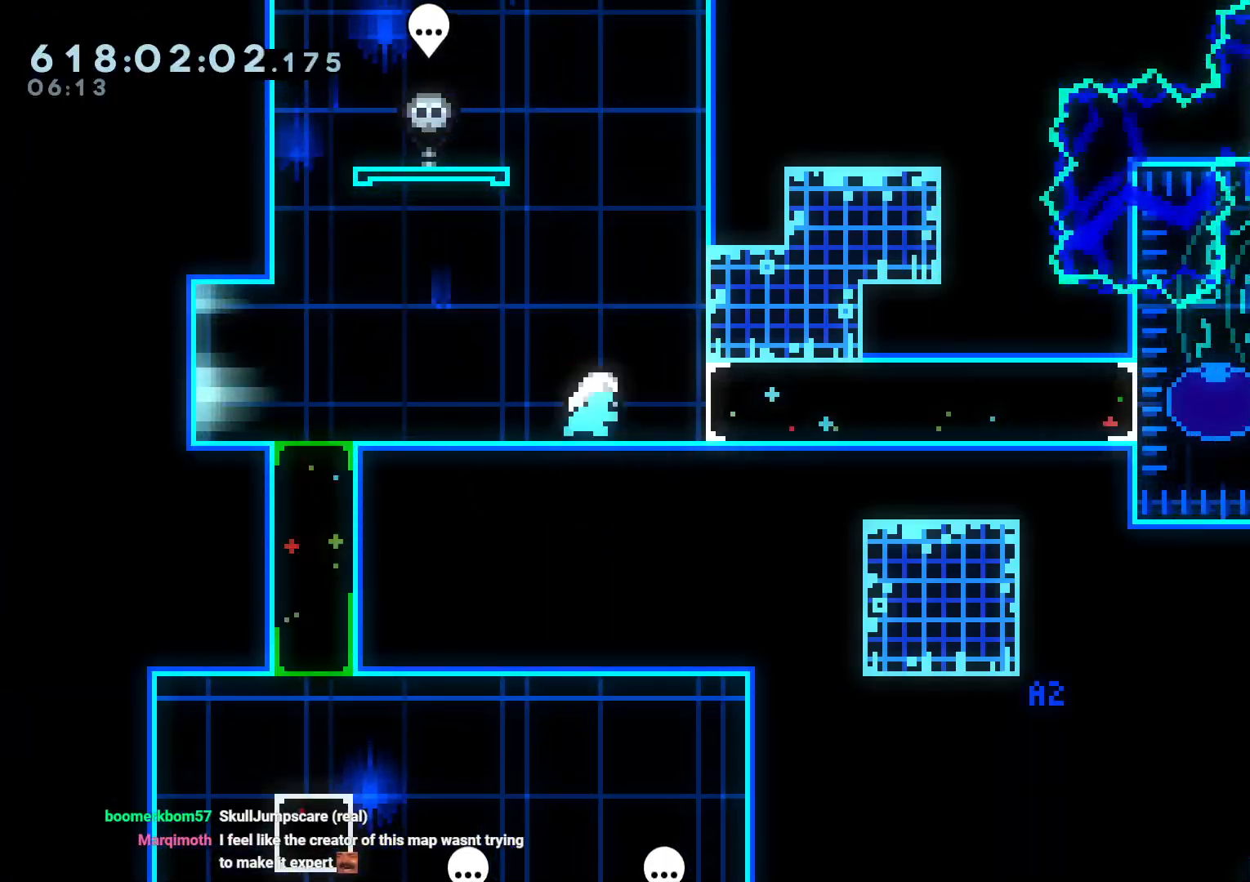
{"dt_ms": 500, "buttons": ["L2", "DPAD_RIGHT"], "left_stick": "center", "right_stick": "center", "events": [[133, "Y", "up"]]}
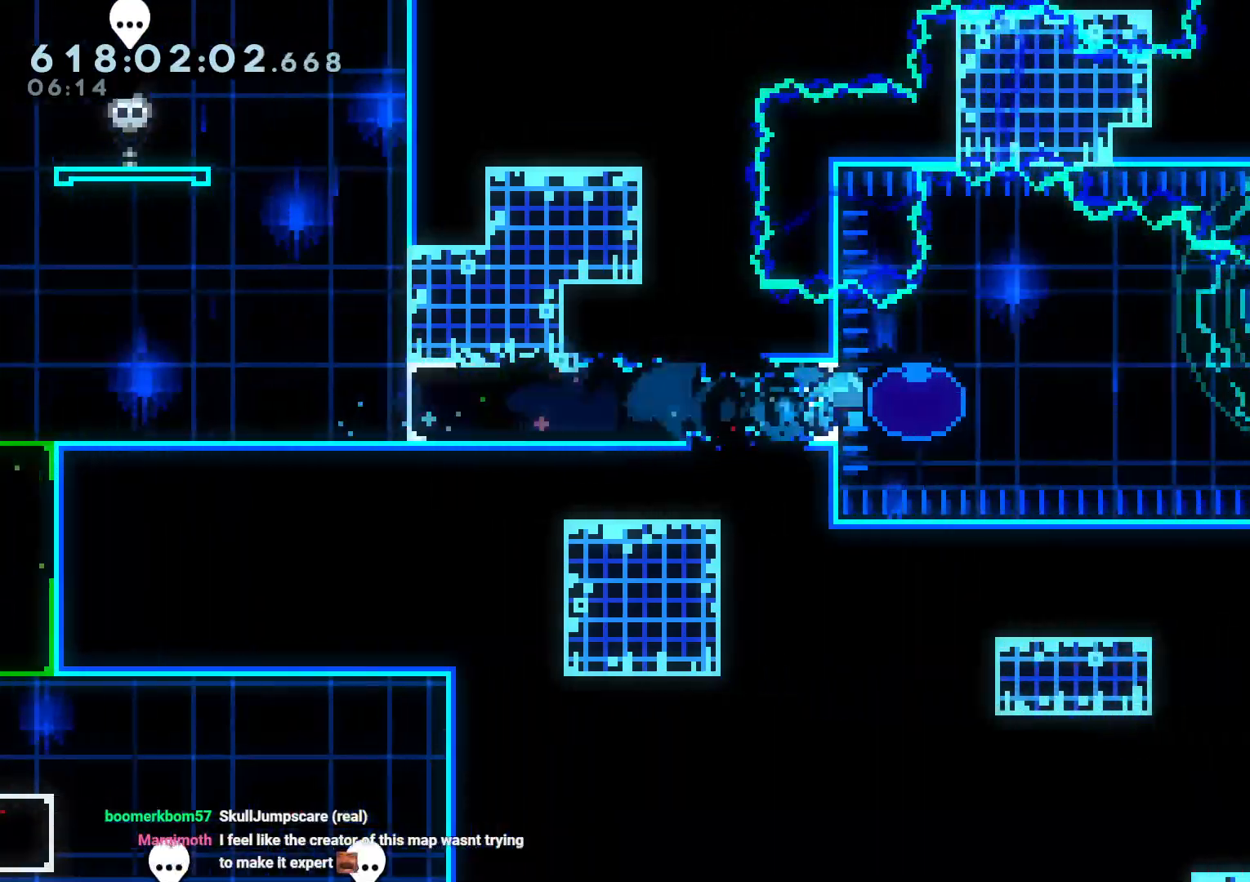
{"dt_ms": 500, "buttons": ["B", "L2", "R1", "DPAD_RIGHT"], "left_stick": "center", "right_stick": "center", "events": [[83, "DPAD_LEFT", "down"], [83, "R1", "down"], [117, "B", "down"], [150, "DPAD_LEFT", "up"]]}
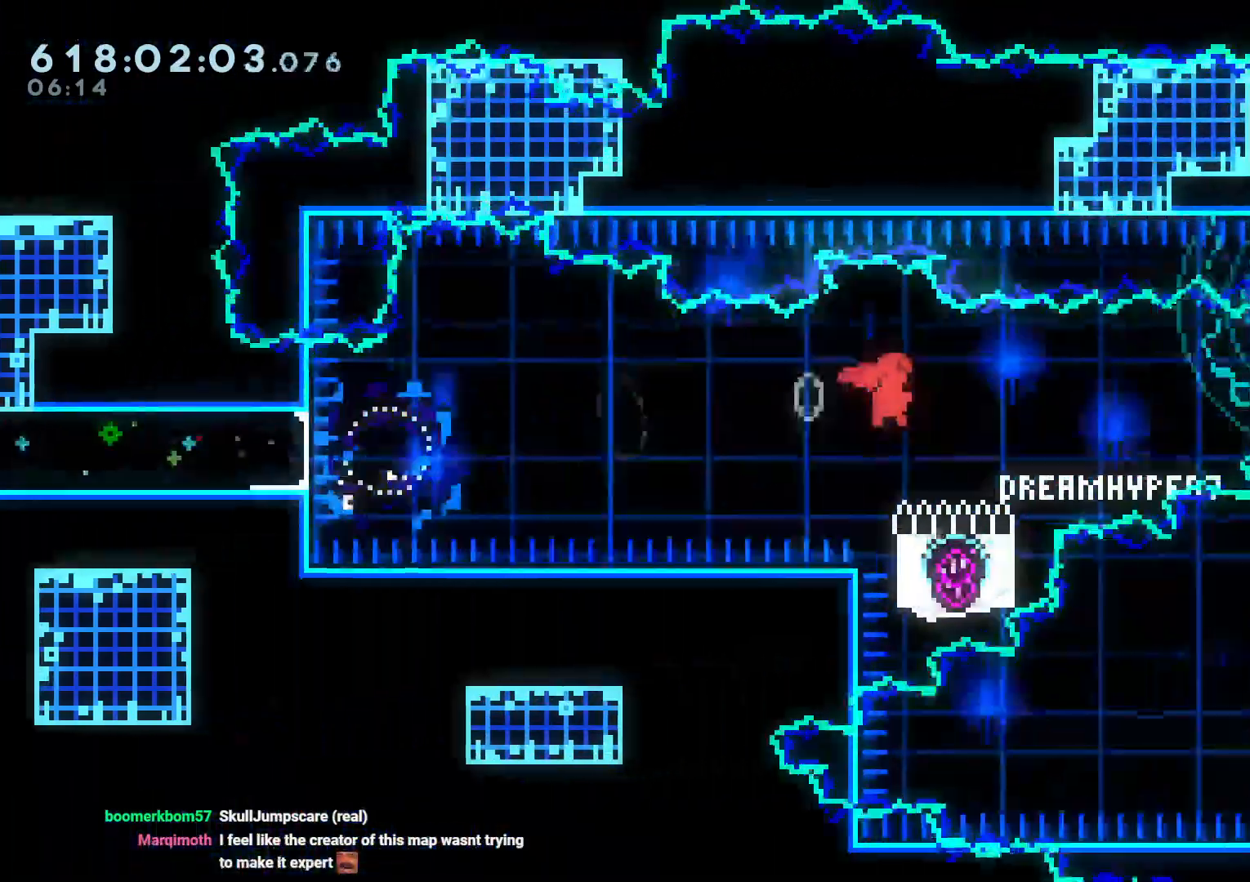
{"dt_ms": 1000, "buttons": ["DPAD_DOWN", "DPAD_RIGHT"], "left_stick": "center", "right_stick": "center"}
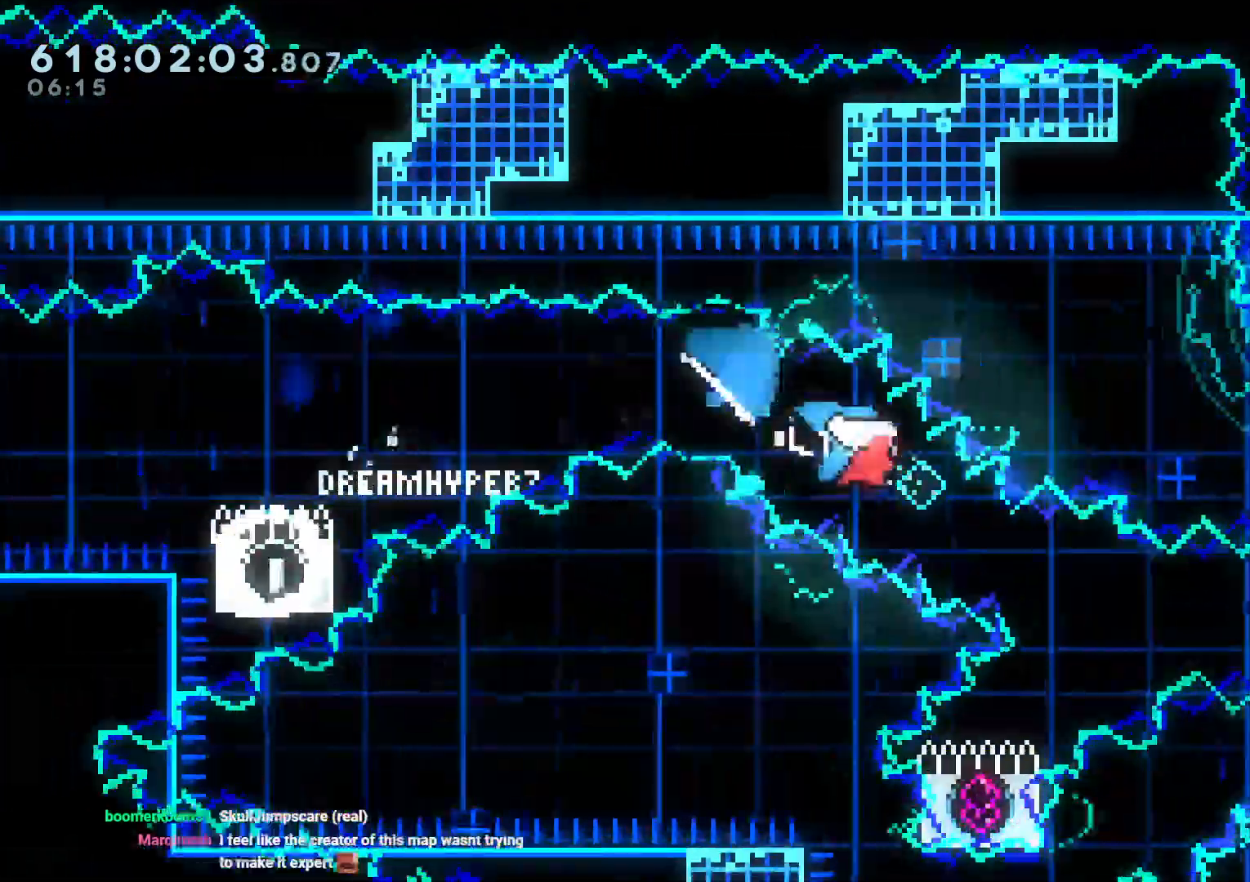
{"dt_ms": 500, "buttons": [], "left_stick": "center", "right_stick": "center", "events": [[17, "DPAD_DOWN", "up"], [17, "DPAD_RIGHT", "up"], [200, "DPAD_LEFT", "down"], [217, "DPAD_DOWN", "down"], [233, "Y", "down"], [367, "DPAD_DOWN", "up"], [383, "Y", "up"], [400, "DPAD_LEFT", "up"]]}
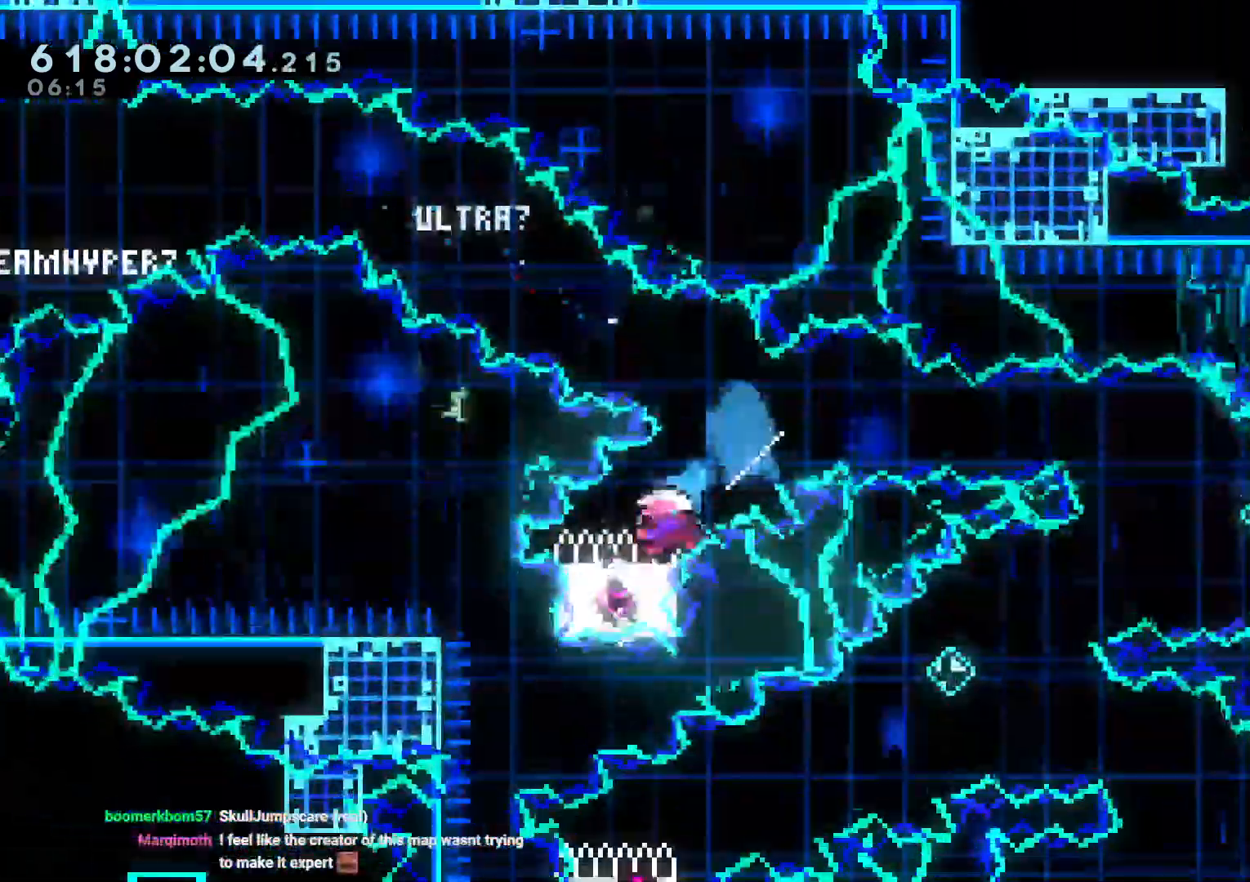
{"dt_ms": 1000, "buttons": ["A"], "left_stick": "center", "right_stick": "center"}
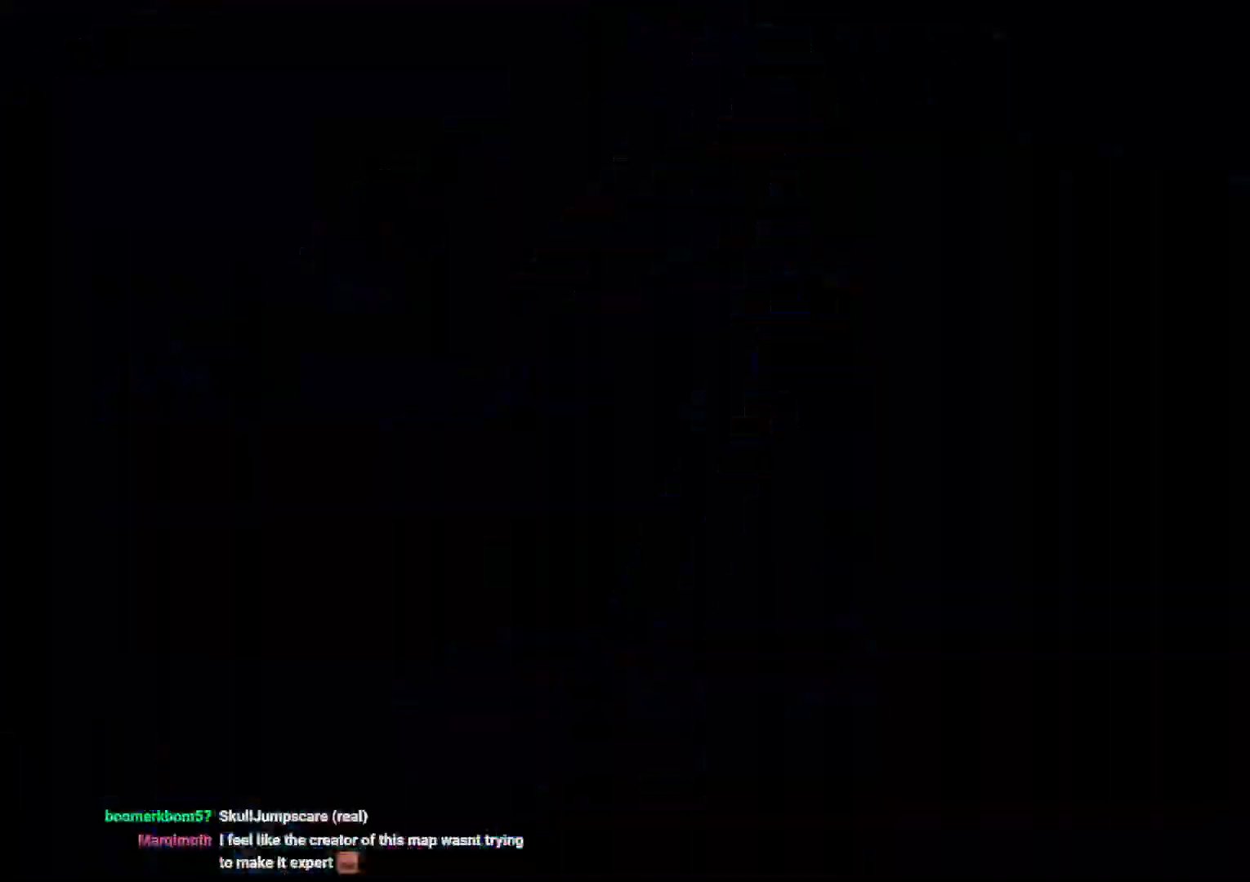
{"dt_ms": 500, "buttons": [], "left_stick": "center", "right_stick": "center", "events": [[67, "A", "up"]]}
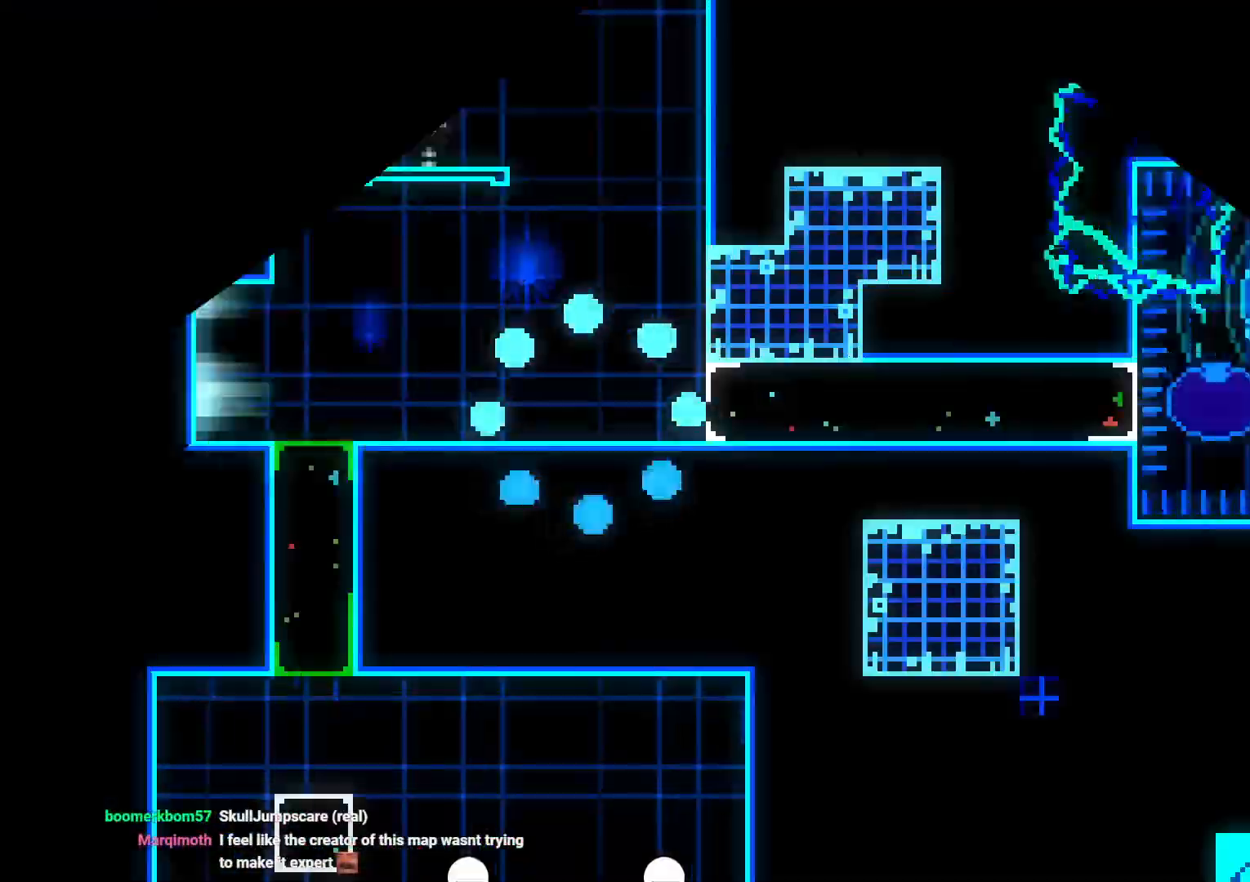
{"dt_ms": 500, "buttons": ["Y", "L2", "DPAD_RIGHT"], "left_stick": "center", "right_stick": "center", "events": [[17, "L2", "down"], [400, "DPAD_RIGHT", "down"], [417, "Y", "down"]]}
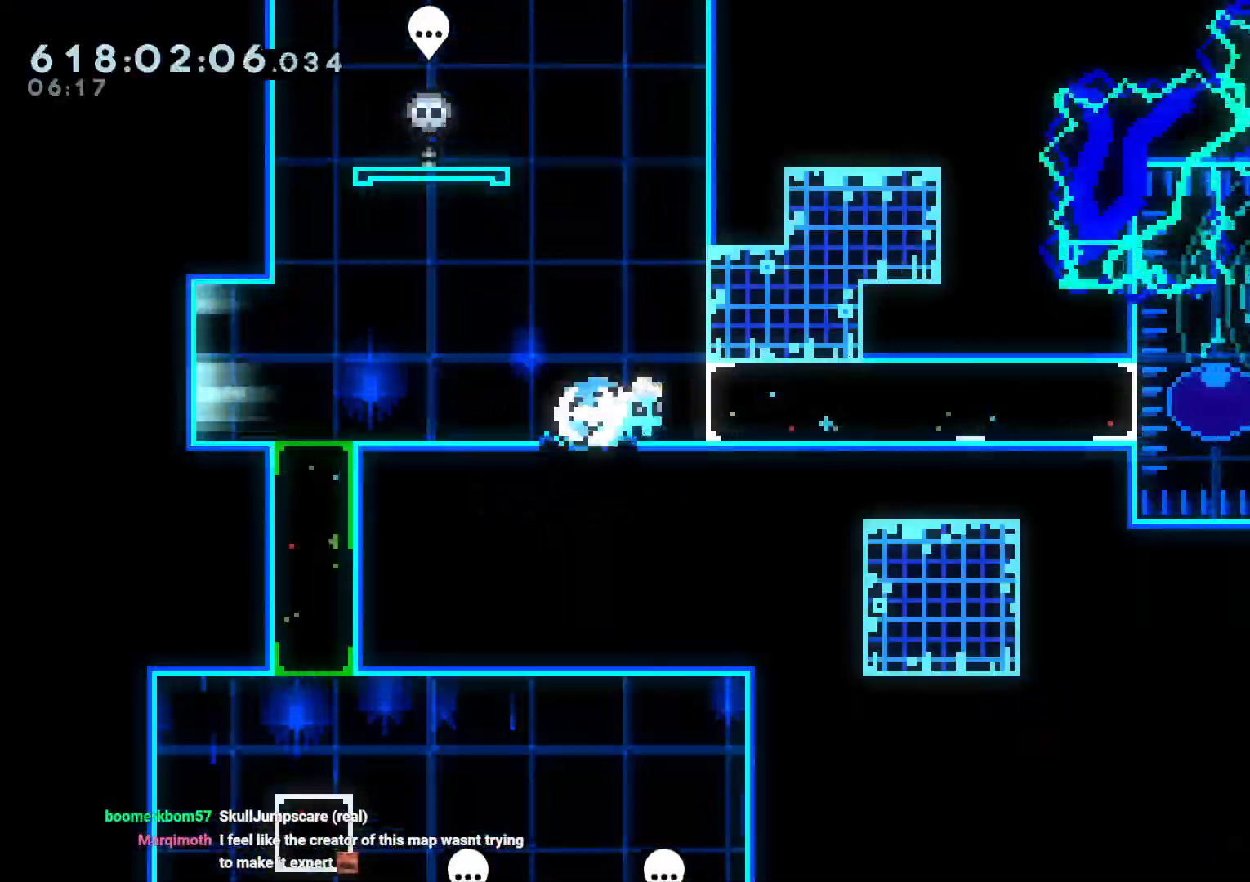
{"dt_ms": 500, "buttons": ["L2", "DPAD_RIGHT"], "left_stick": "center", "right_stick": "center", "events": [[67, "Y", "up"]]}
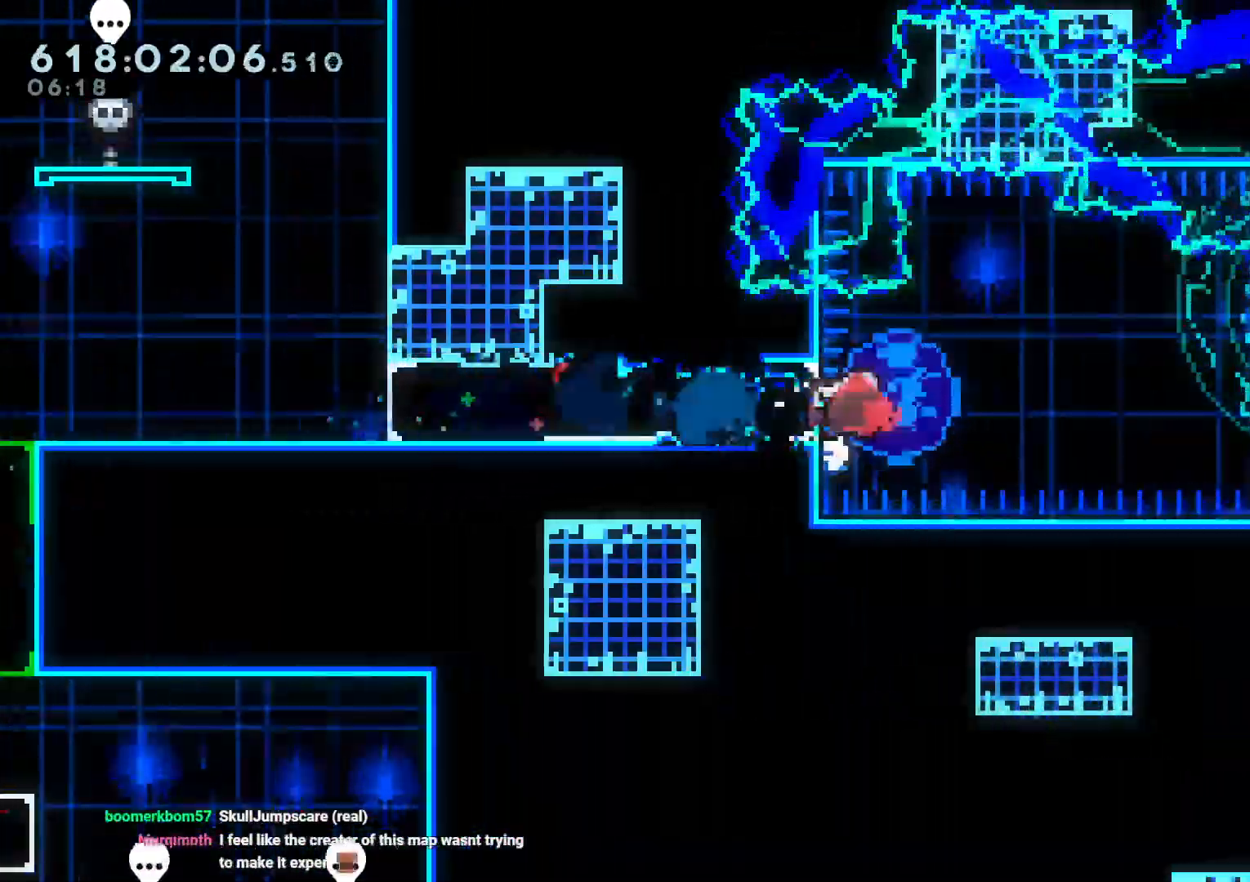
{"dt_ms": 500, "buttons": ["B", "L2", "R1", "DPAD_RIGHT"], "left_stick": "center", "right_stick": "center", "events": [[50, "R1", "down"], [67, "B", "down"], [350, "DPAD_LEFT", "down"], [367, "DPAD_LEFT", "up"]]}
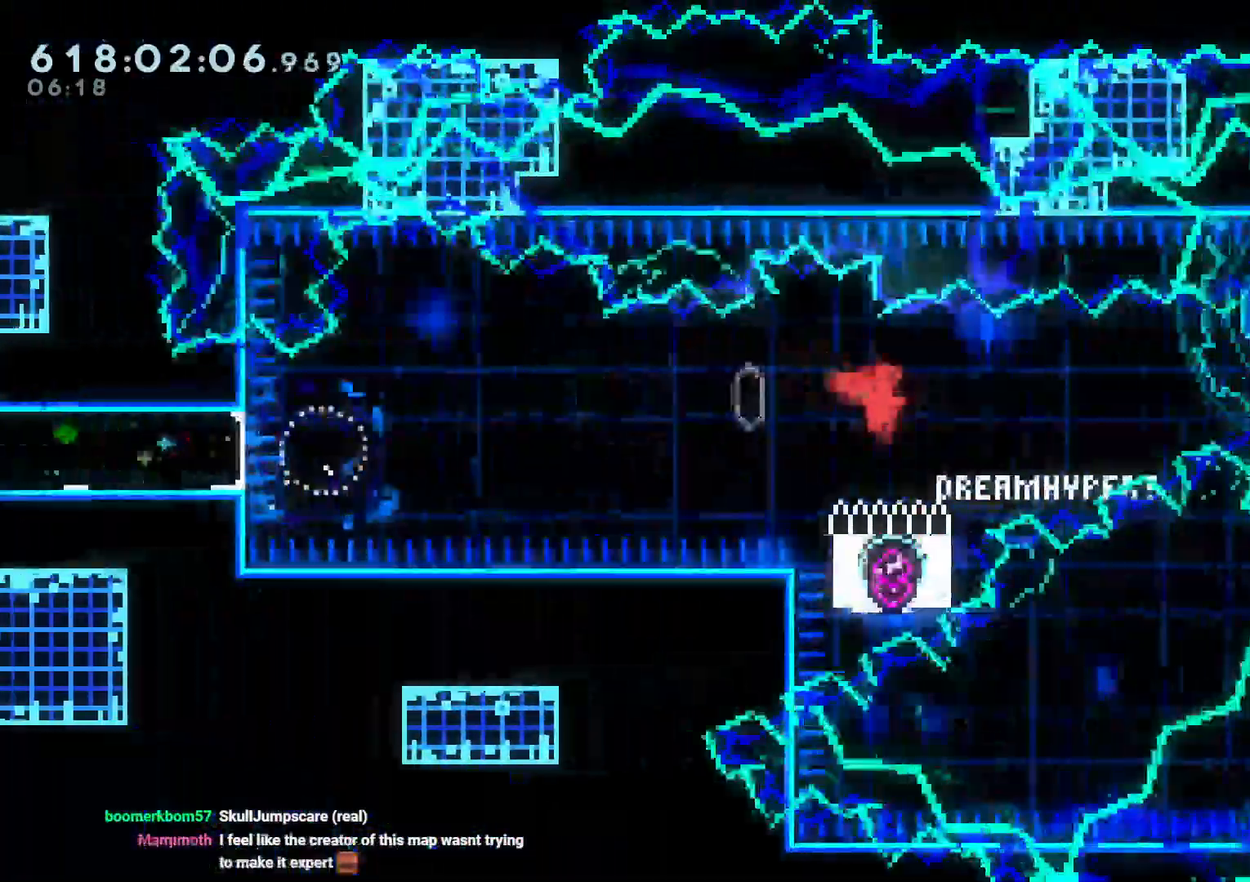
{"dt_ms": 1000, "buttons": ["Y", "DPAD_DOWN", "DPAD_RIGHT"], "left_stick": "center", "right_stick": "center"}
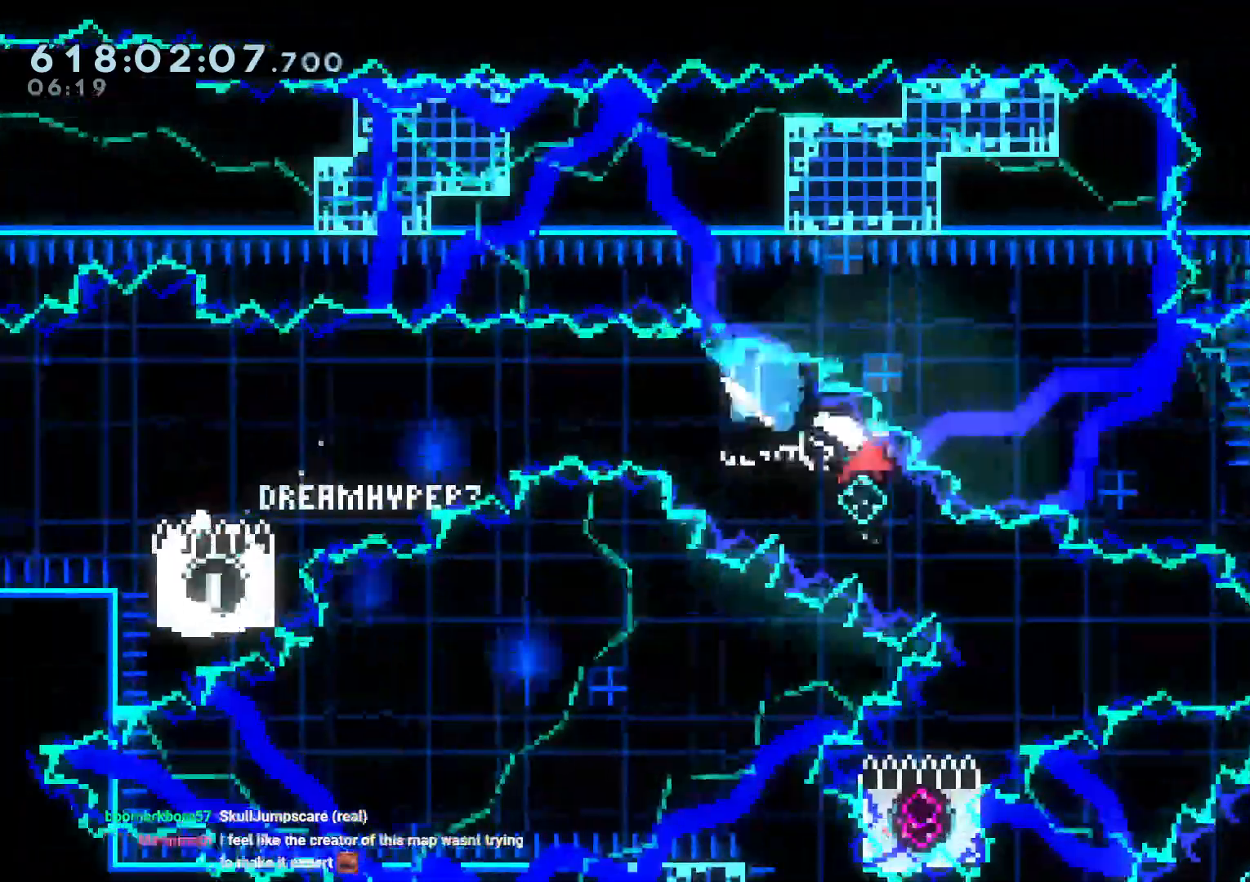
{"dt_ms": 500, "buttons": ["A"], "left_stick": "center", "right_stick": "center", "events": [[17, "Y", "up"], [33, "DPAD_DOWN", "up"], [33, "DPAD_RIGHT", "up"], [217, "DPAD_DOWN", "down"], [217, "DPAD_LEFT", "down"], [233, "Y", "down"], [383, "DPAD_DOWN", "up"], [417, "DPAD_LEFT", "up"], [417, "Y", "up"], [500, "A", "down"]]}
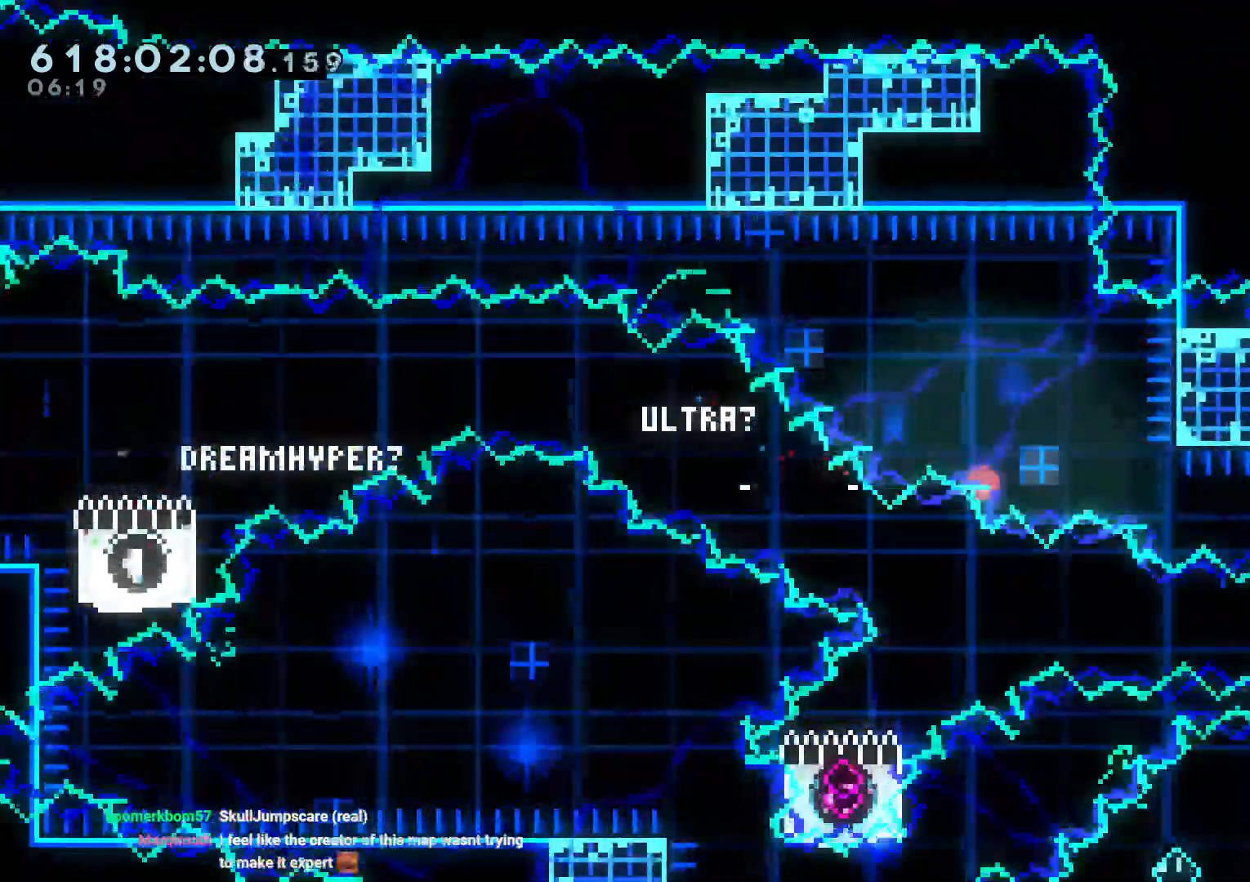
{"dt_ms": 500, "buttons": [], "left_stick": "center", "right_stick": "center", "events": [[117, "A", "up"]]}